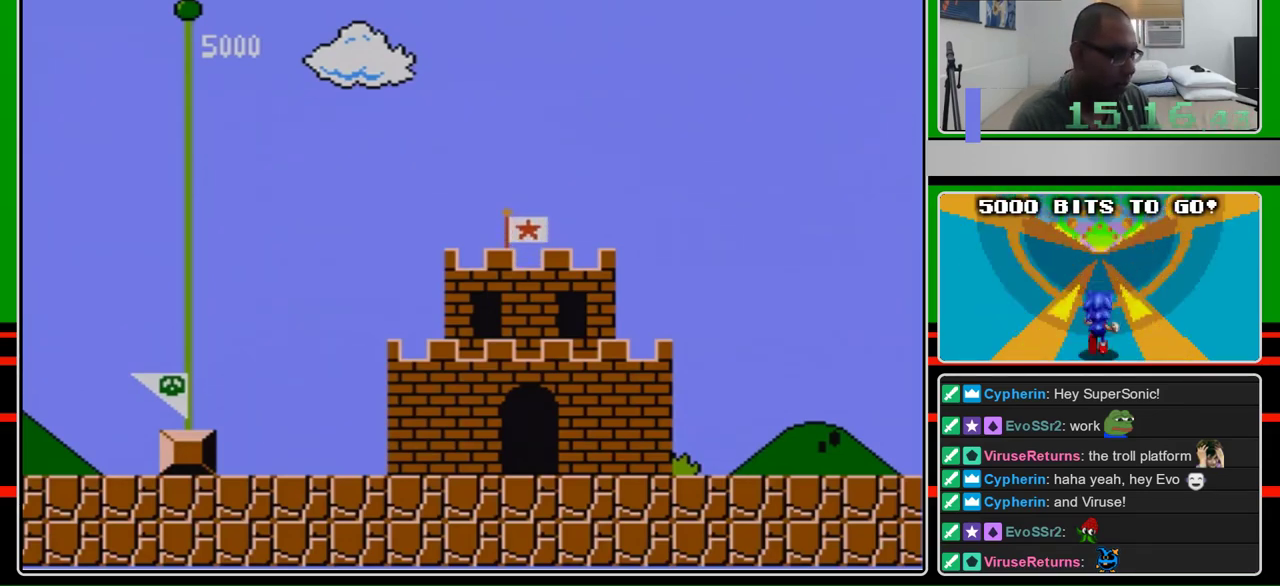
Gameplay with a controller (Nintendo layout); each line is a JSON object with the inputs held at the frame after it. "events" lists button and stick changes between this image and that frame as [ms after this image, input, new state], when the widget could be followed in between. Not read: L3 R3.
{"buttons": ["B", "DPAD_RIGHT"], "events": [[267, "DPAD_RIGHT", "down"], [333, "A", "down"], [400, "B", "down"], [467, "A", "up"]]}
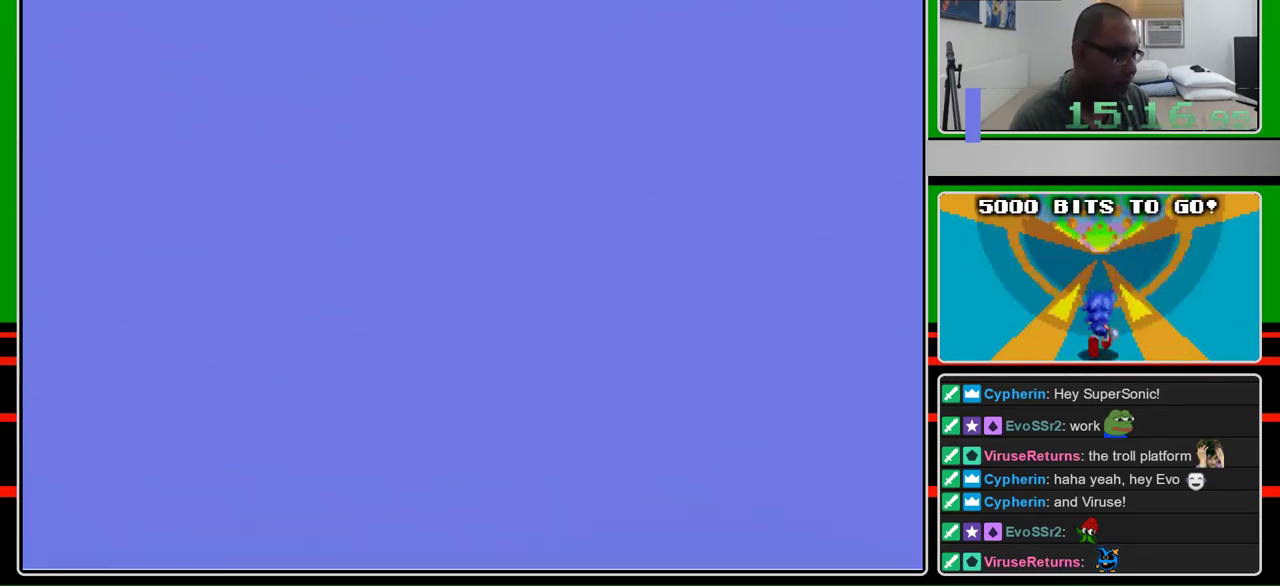
{"buttons": ["B", "DPAD_RIGHT"], "events": []}
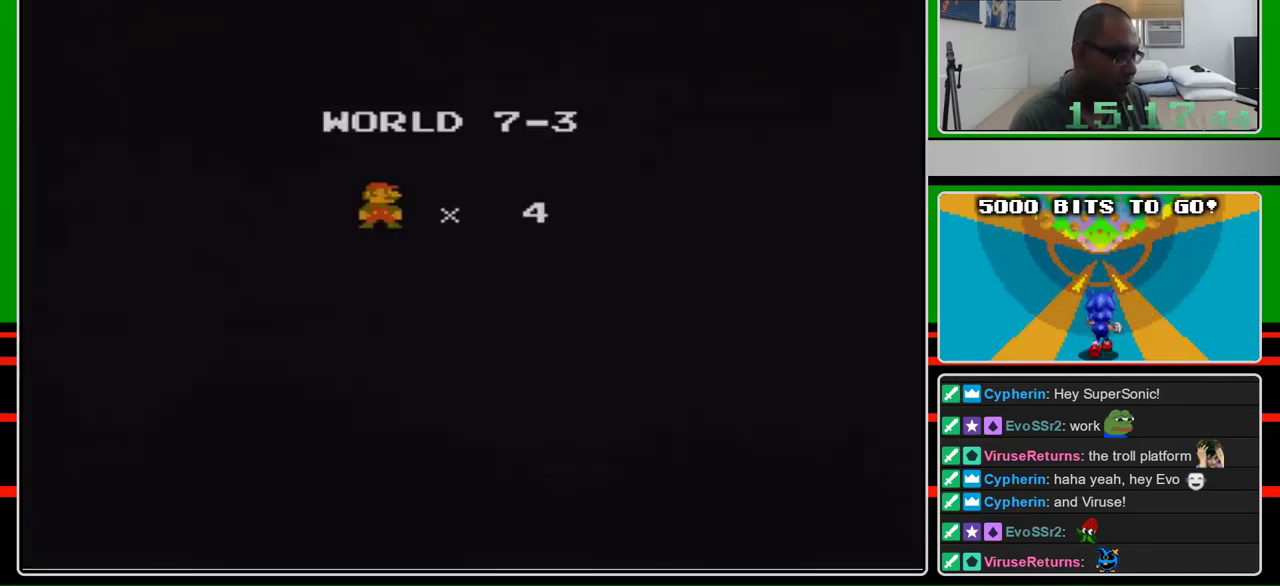
{"buttons": ["B", "DPAD_RIGHT"], "events": []}
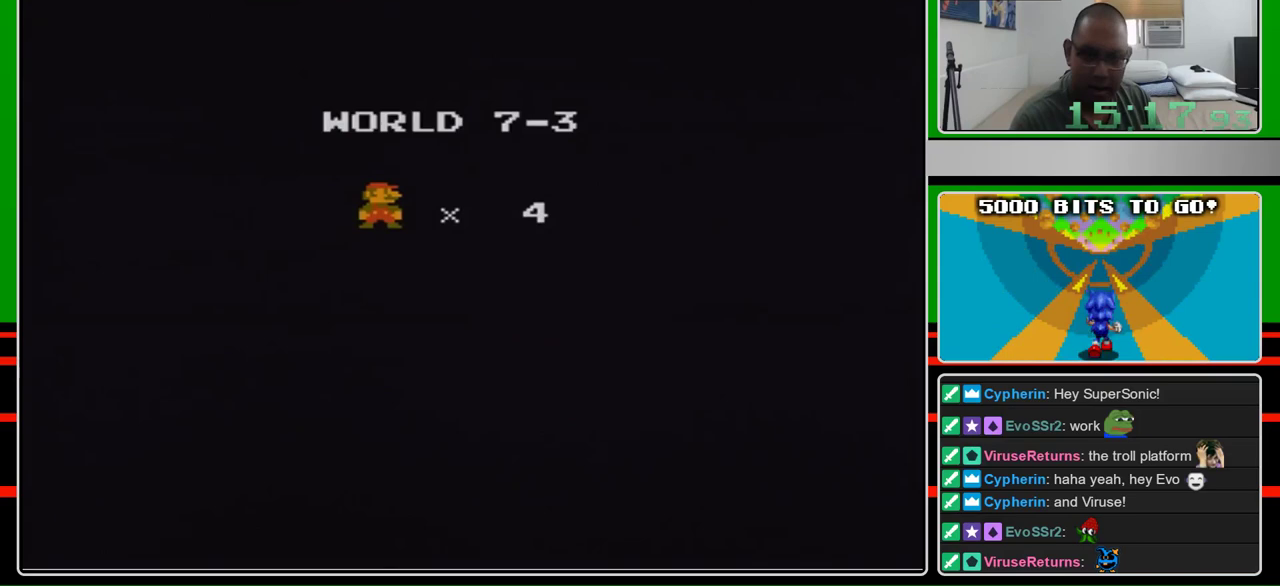
{"buttons": ["B", "DPAD_RIGHT"], "events": [[167, "B", "up"], [267, "B", "down"]]}
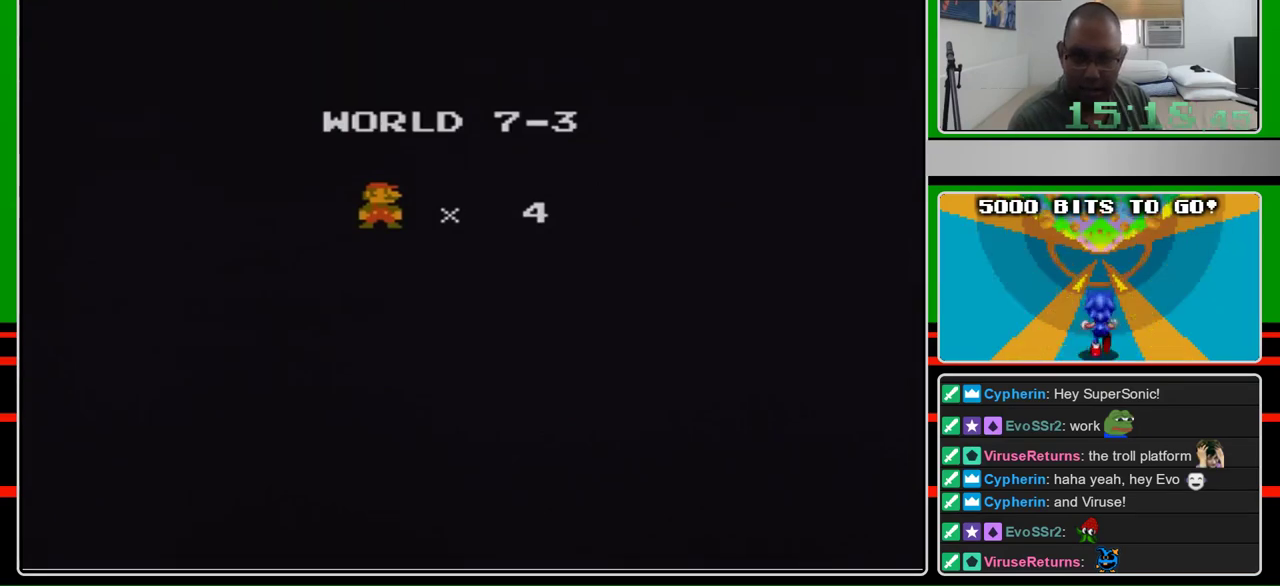
{"buttons": ["B", "DPAD_RIGHT"], "events": []}
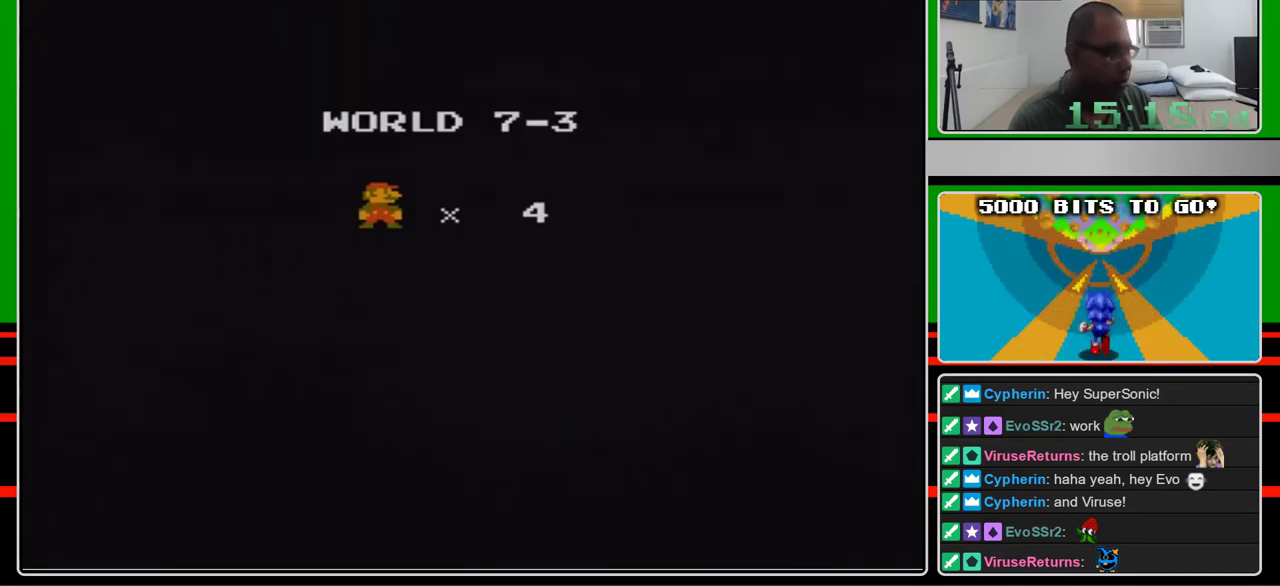
{"buttons": ["B", "DPAD_RIGHT"], "events": []}
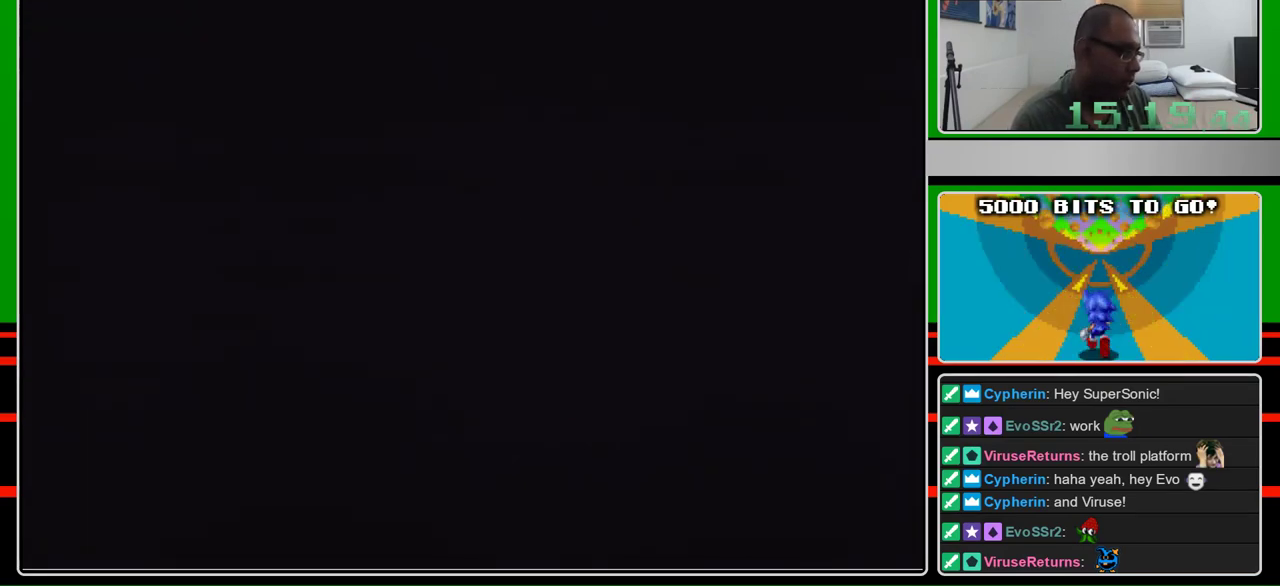
{"buttons": ["B", "DPAD_RIGHT"], "events": []}
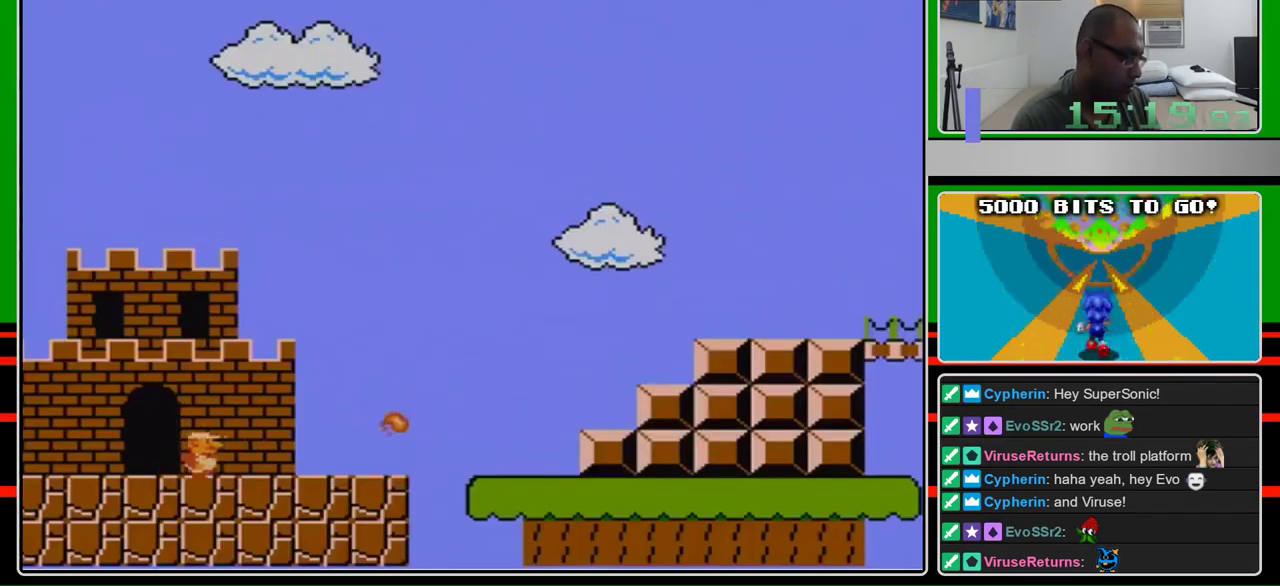
{"buttons": ["B", "DPAD_RIGHT"], "events": []}
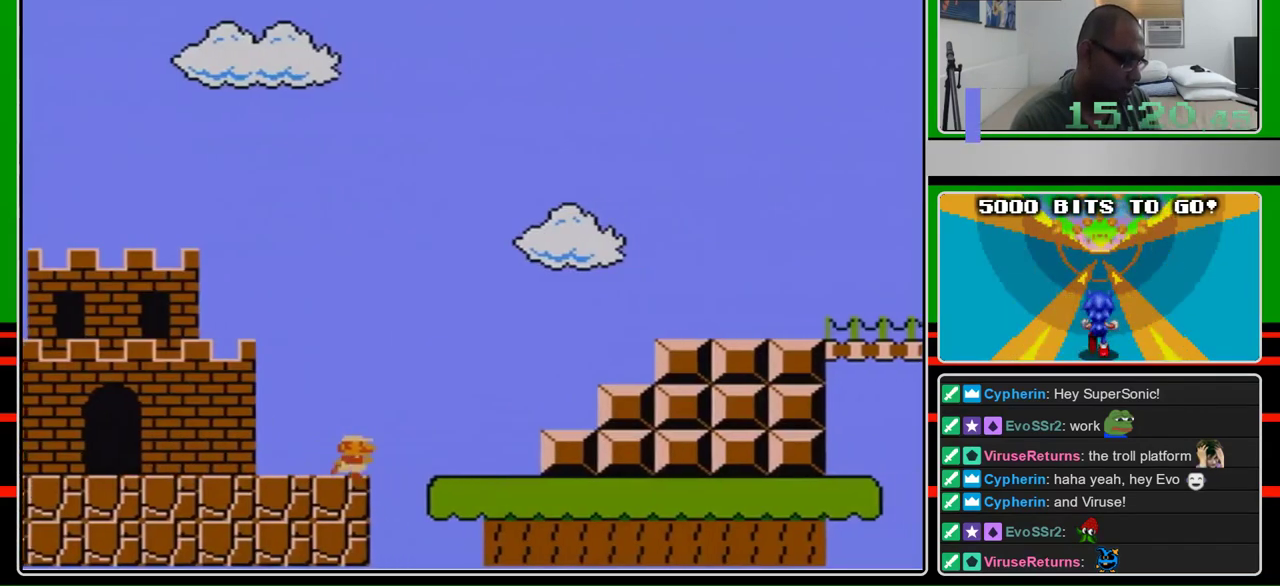
{"buttons": ["A", "B", "DPAD_RIGHT"], "events": [[467, "A", "down"]]}
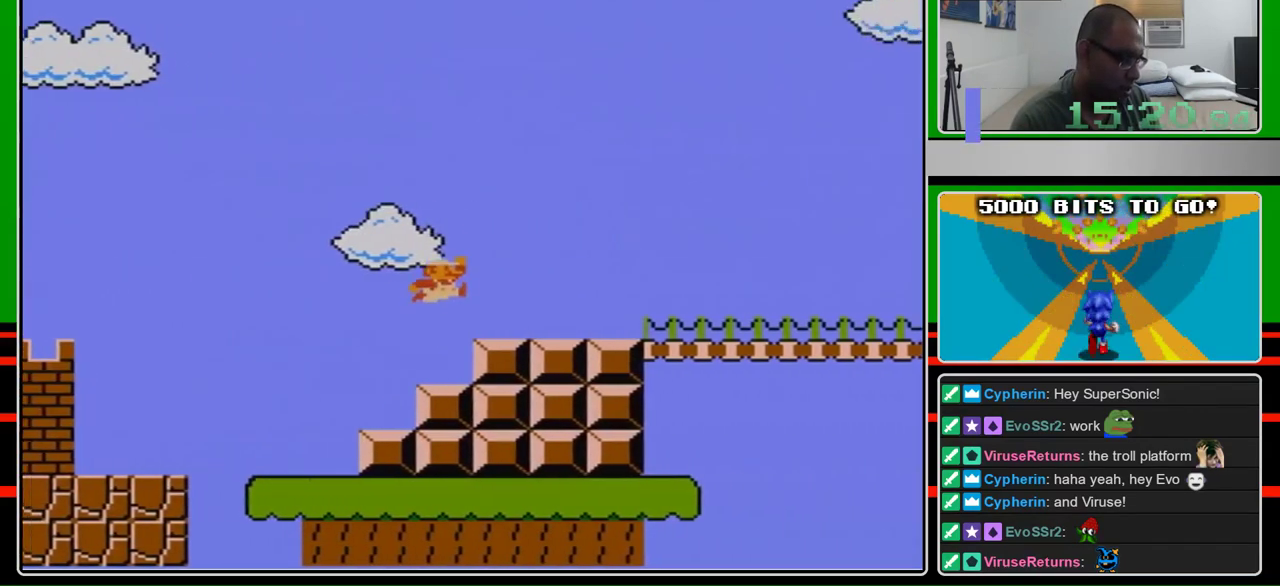
{"buttons": ["B", "DPAD_RIGHT"], "events": [[167, "A", "up"]]}
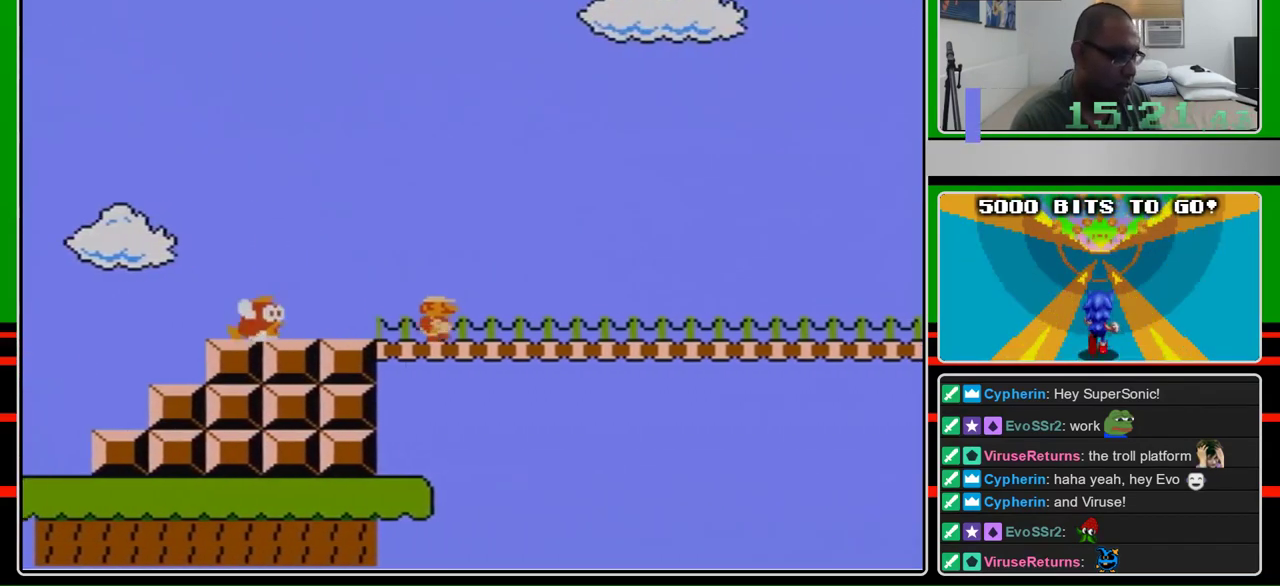
{"buttons": ["B", "DPAD_RIGHT"], "events": []}
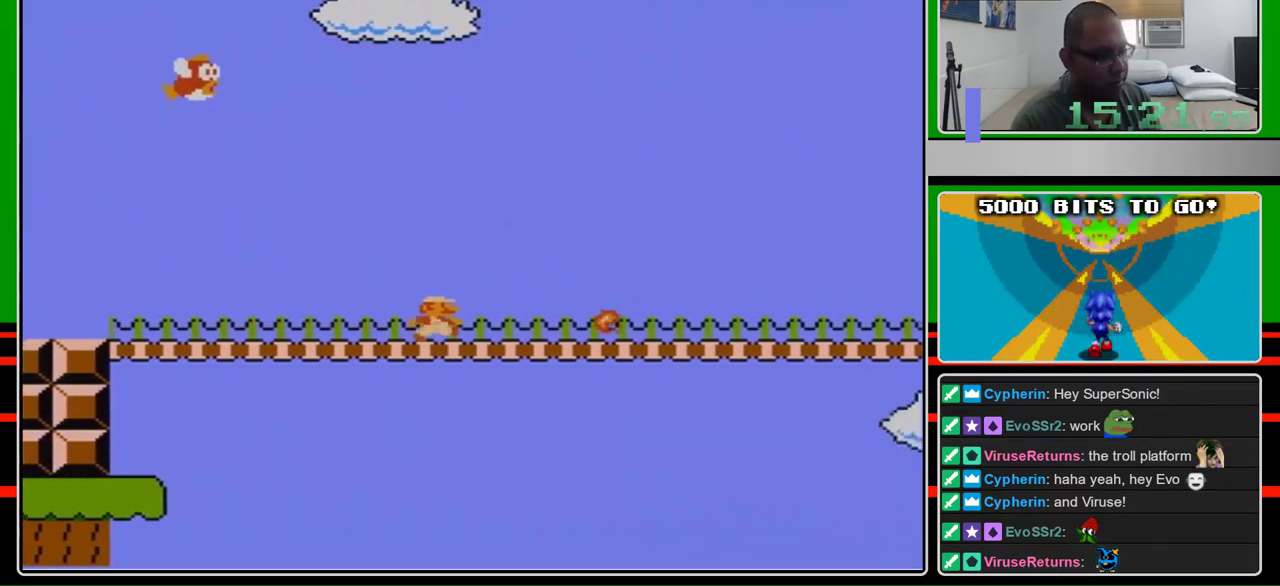
{"buttons": ["B", "DPAD_RIGHT"], "events": []}
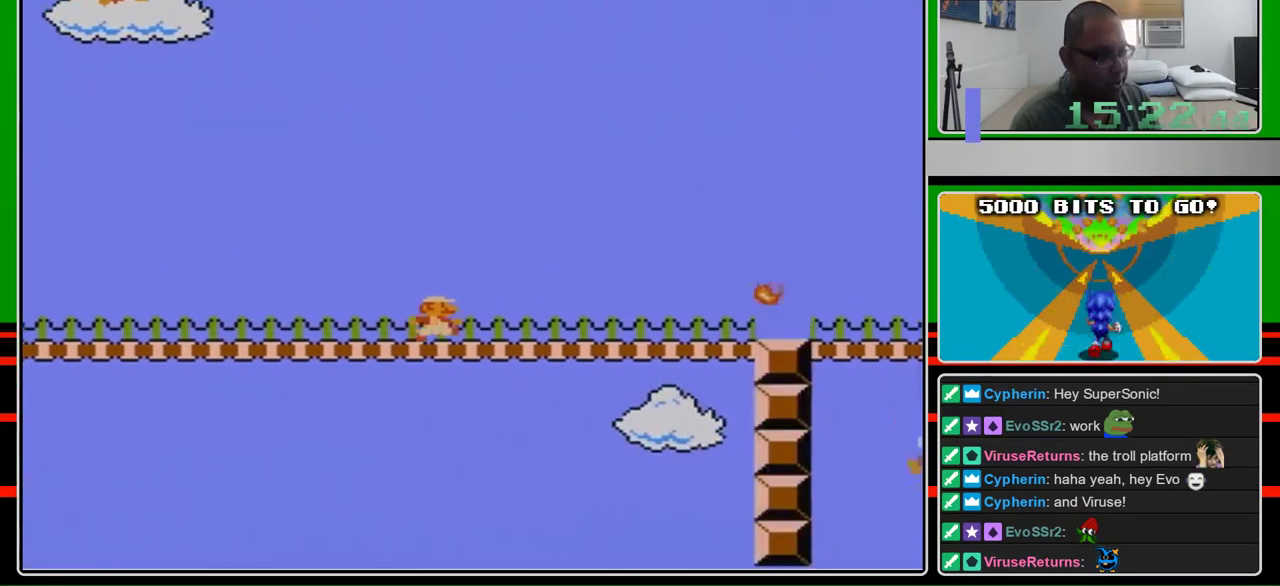
{"buttons": ["B", "DPAD_RIGHT"], "events": []}
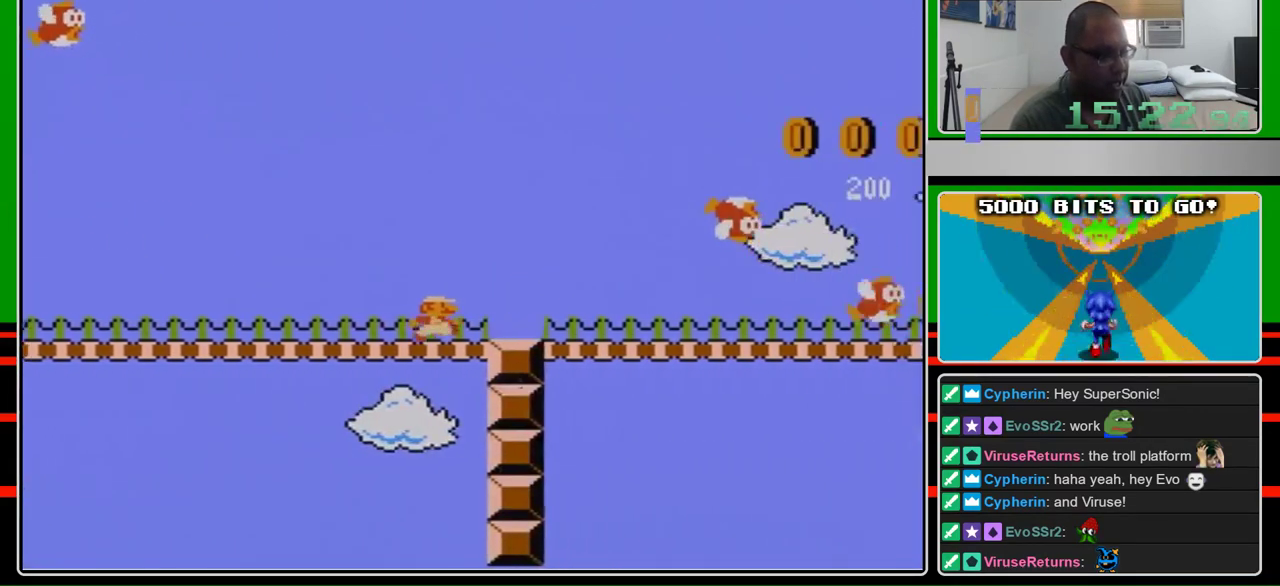
{"buttons": ["B", "DPAD_RIGHT"], "events": []}
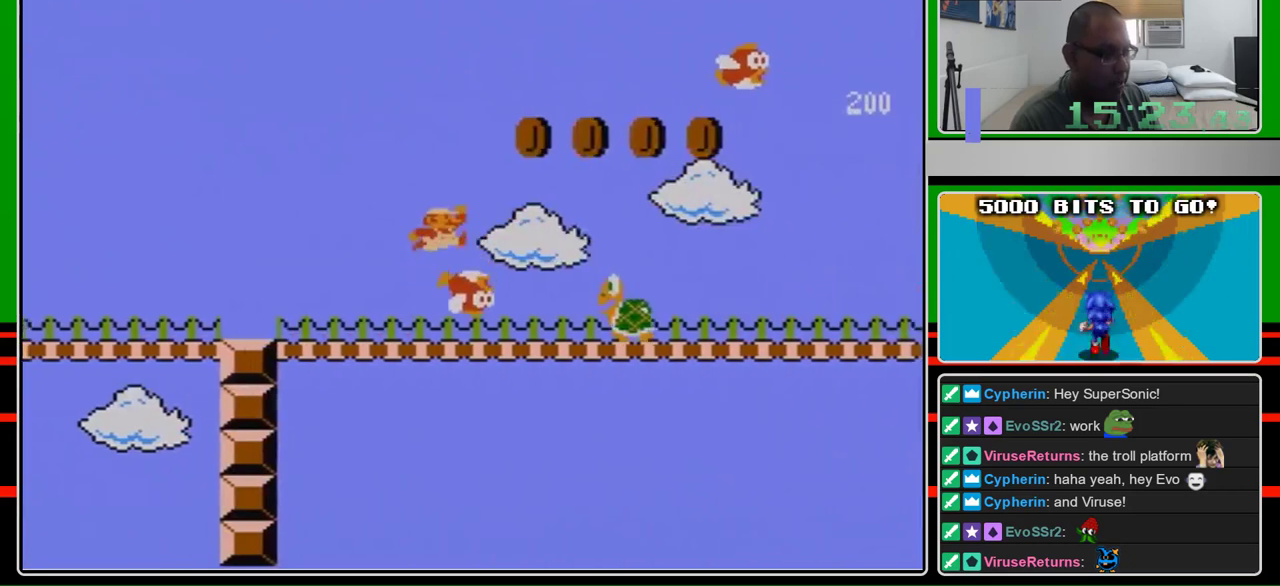
{"buttons": ["A", "B", "DPAD_RIGHT"], "events": [[167, "A", "down"]]}
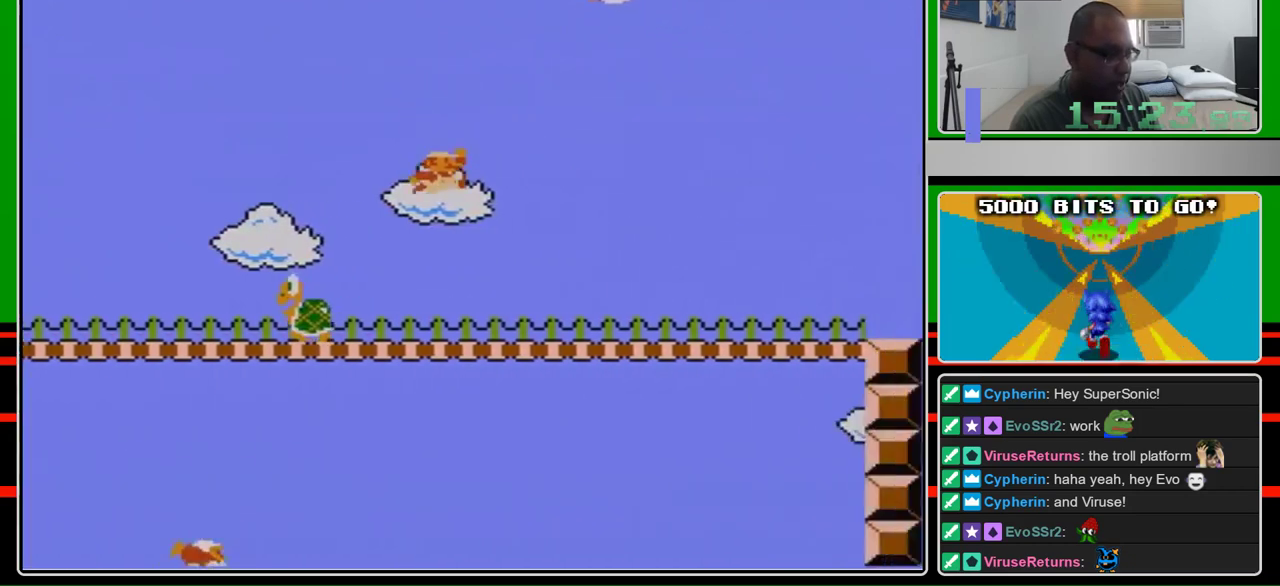
{"buttons": ["B", "DPAD_RIGHT"], "events": [[33, "A", "up"]]}
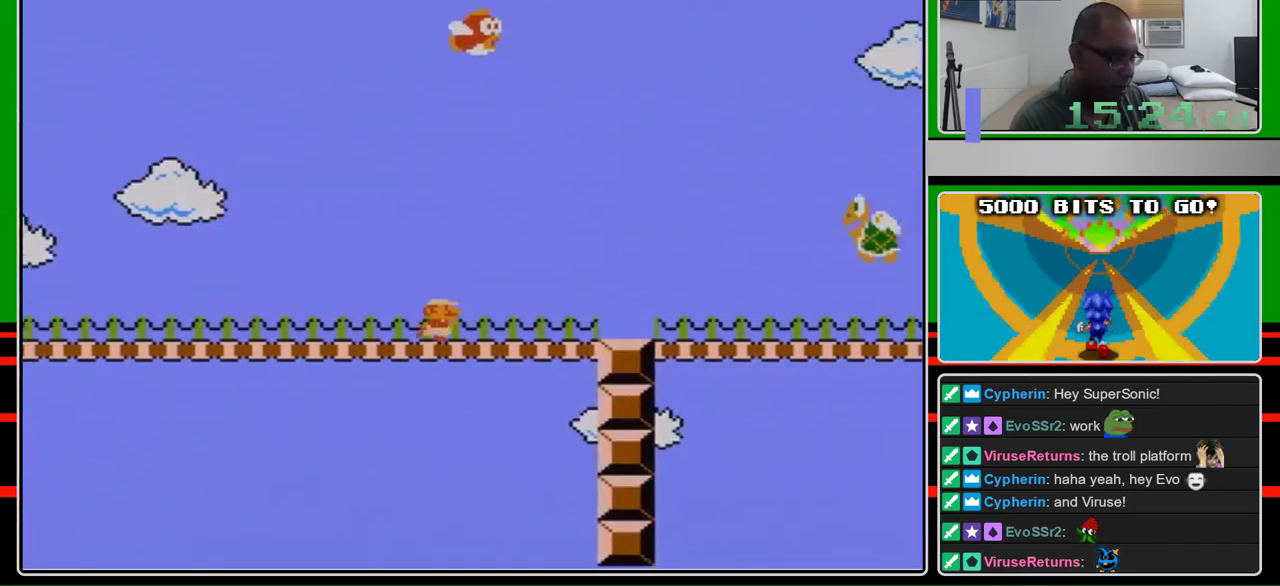
{"buttons": ["B", "DPAD_RIGHT"], "events": []}
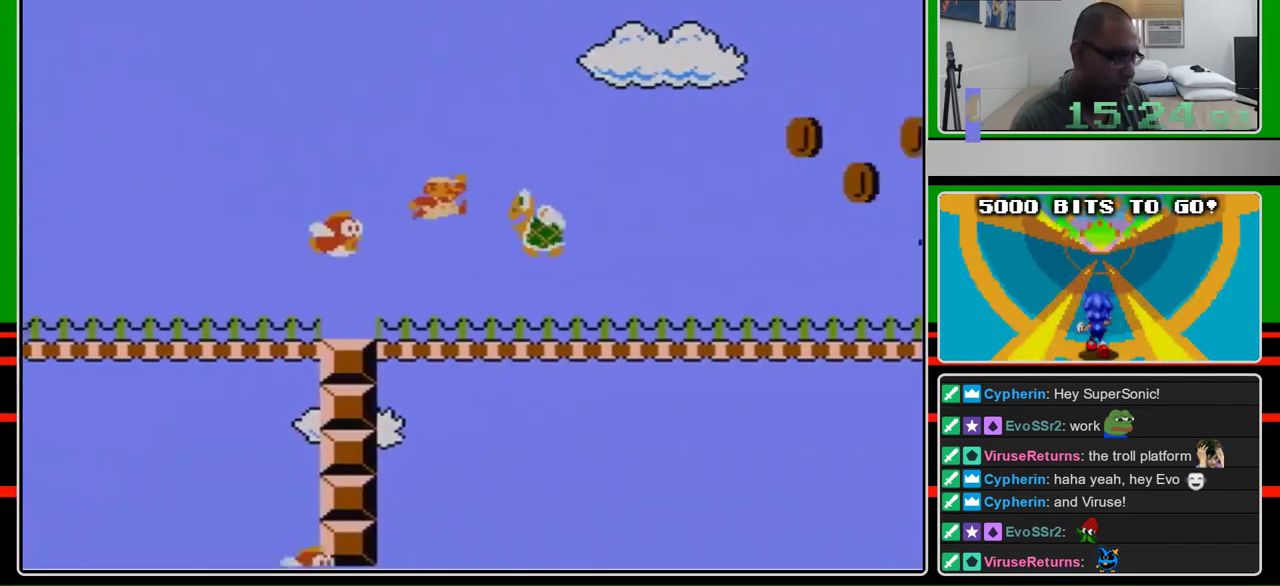
{"buttons": ["B", "DPAD_RIGHT"], "events": [[100, "A", "down"], [300, "A", "up"]]}
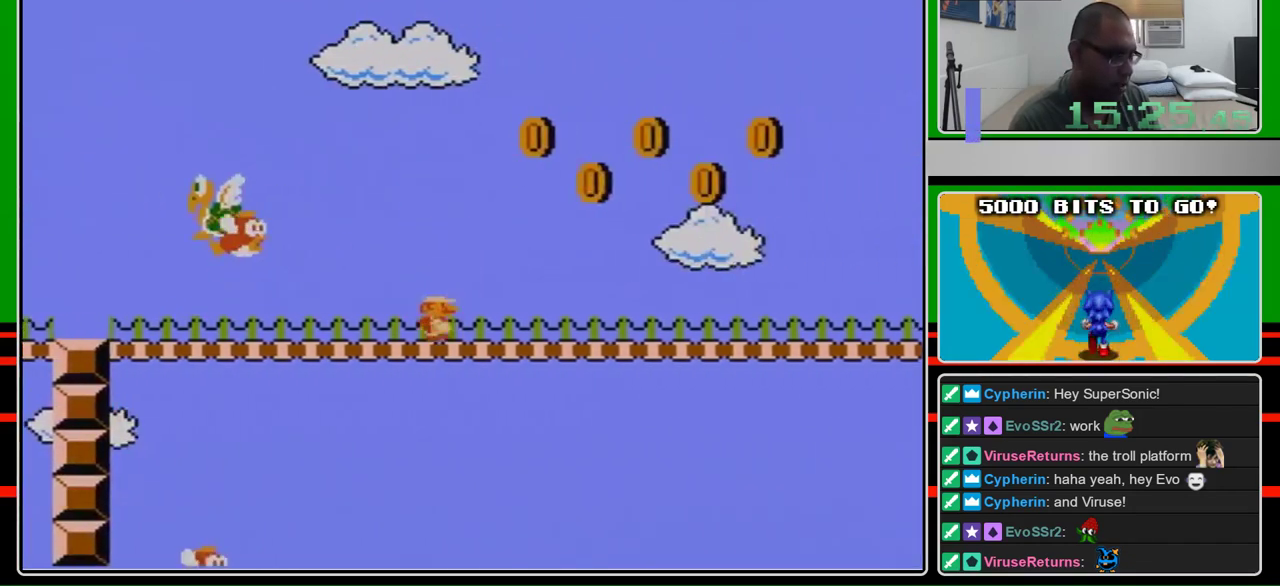
{"buttons": ["A", "B", "DPAD_RIGHT"], "events": [[267, "A", "down"]]}
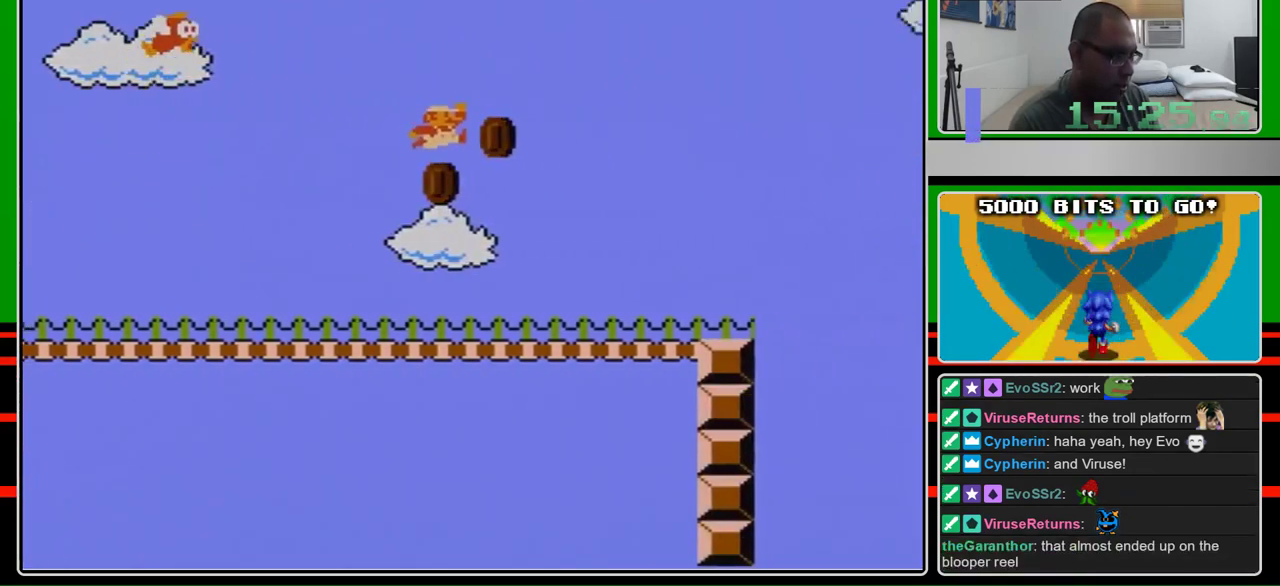
{"buttons": ["B", "DPAD_RIGHT"], "events": [[100, "A", "up"]]}
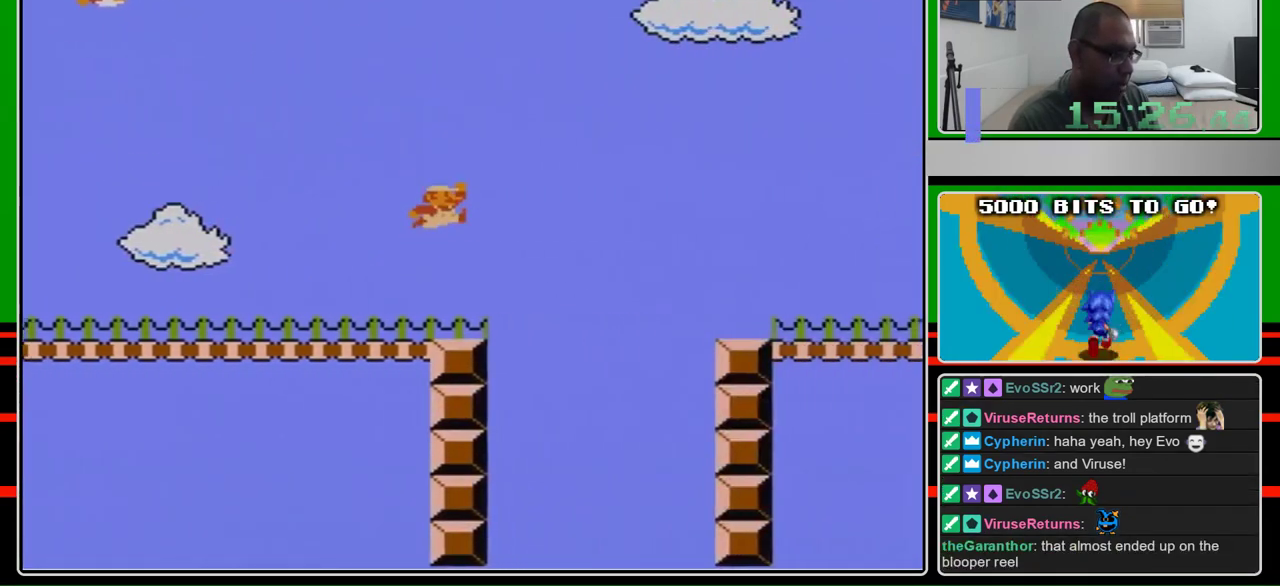
{"buttons": ["A", "B", "DPAD_RIGHT"], "events": [[100, "A", "down"], [167, "B", "up"], [367, "B", "down"]]}
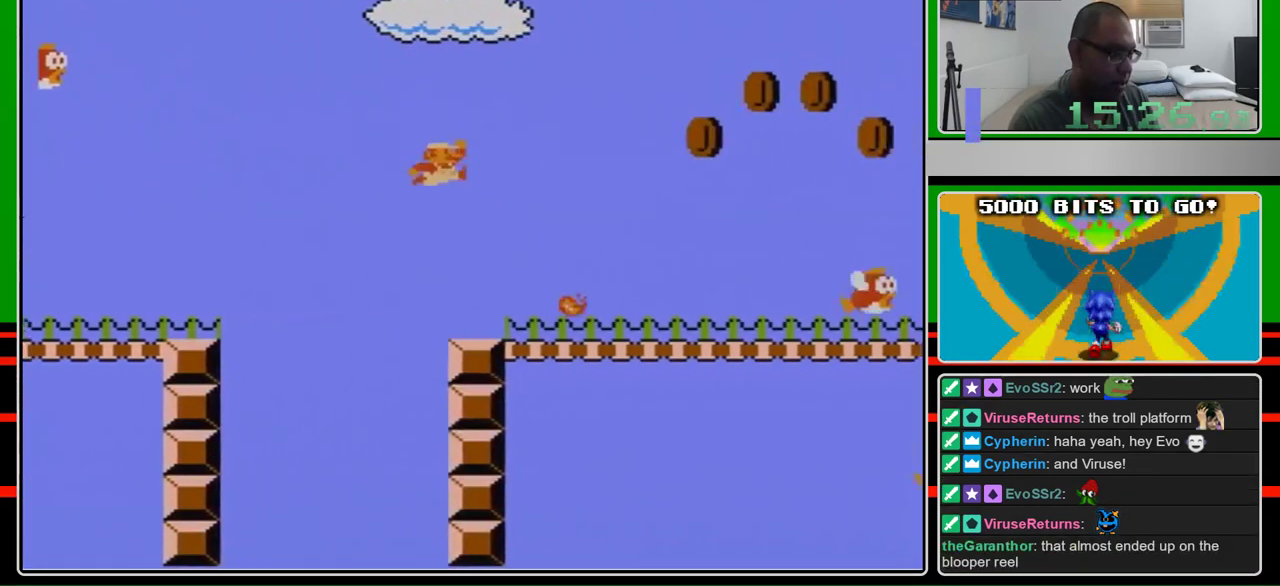
{"buttons": ["B", "DPAD_RIGHT"], "events": [[67, "A", "up"]]}
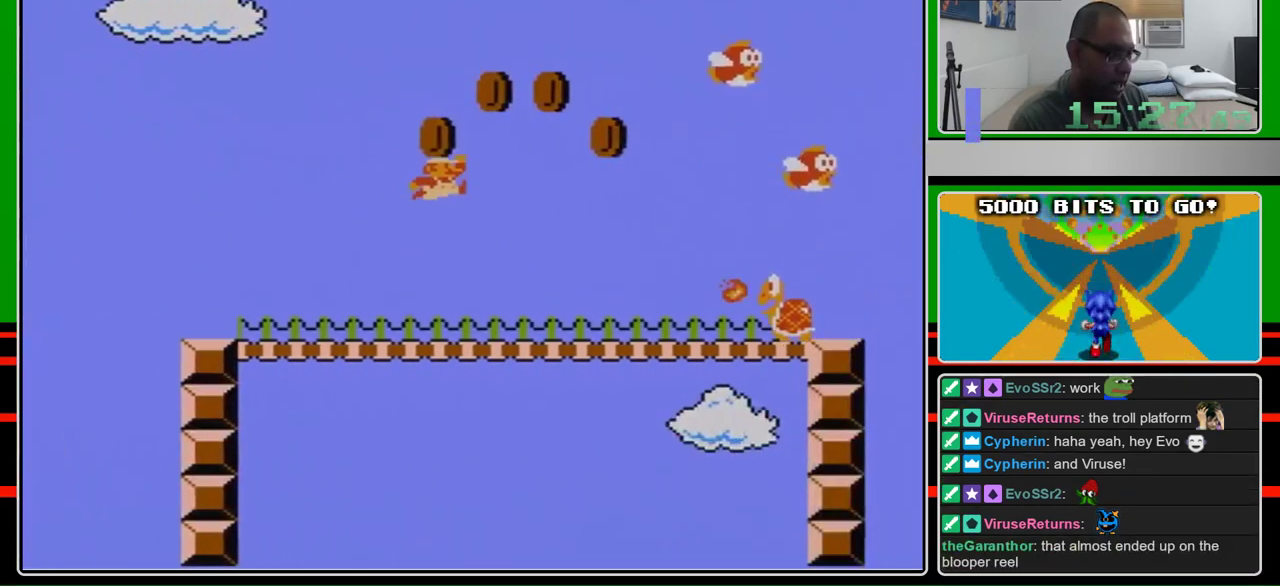
{"buttons": ["B", "DPAD_RIGHT"], "events": [[67, "A", "down"], [400, "A", "up"]]}
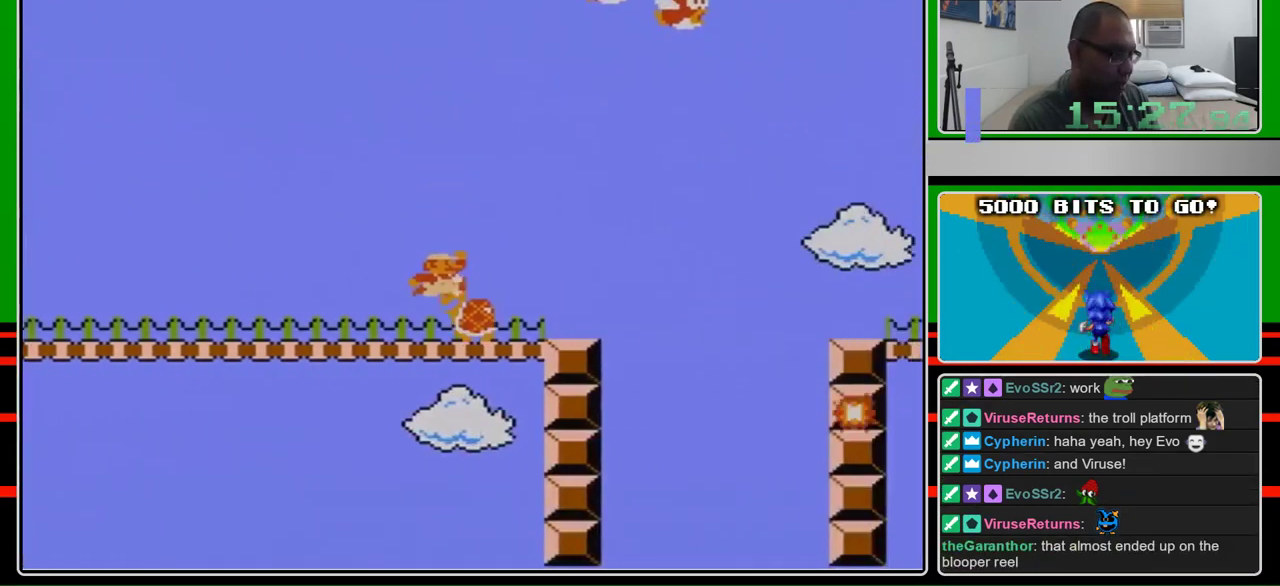
{"buttons": ["B", "DPAD_UP", "DPAD_LEFT"]}
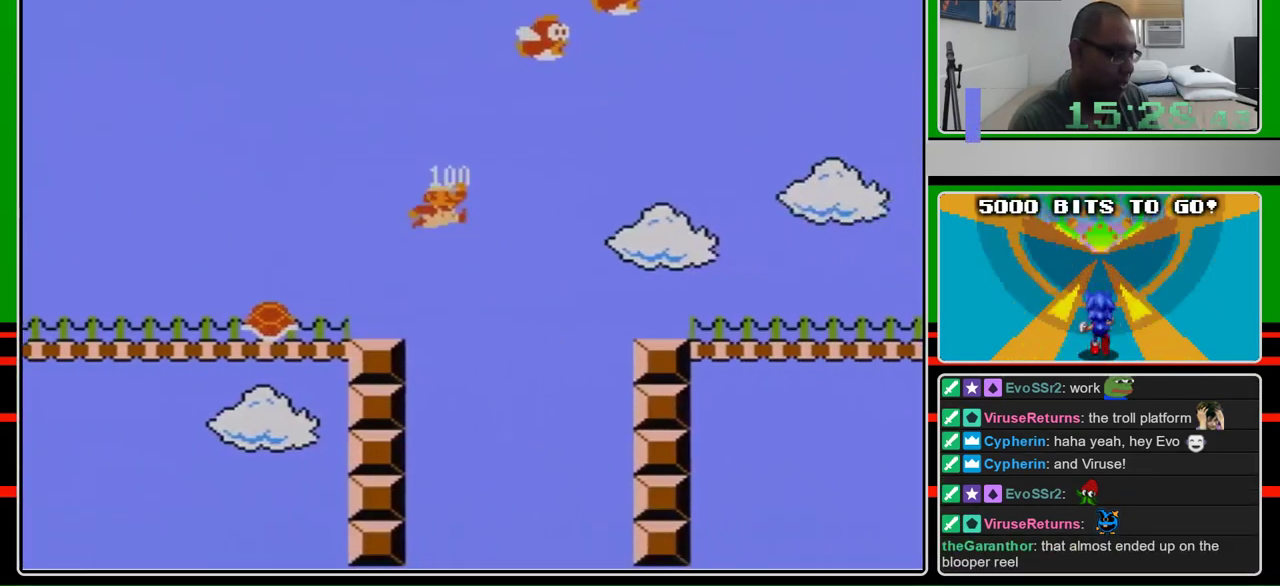
{"buttons": ["A", "B", "DPAD_RIGHT"]}
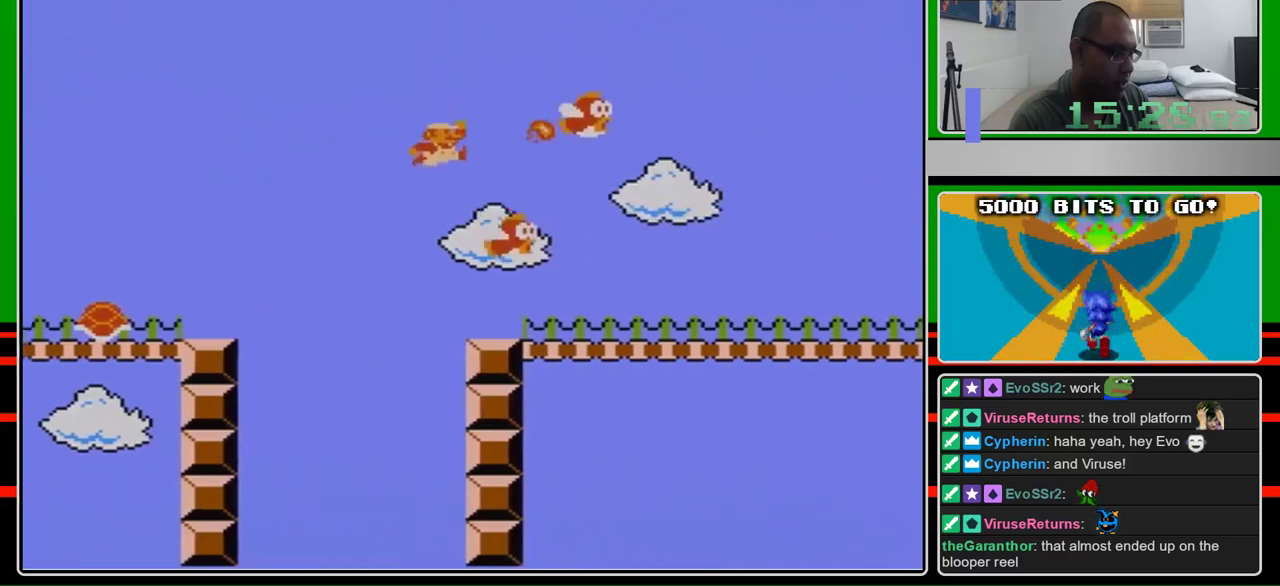
{"buttons": ["B", "DPAD_RIGHT"], "events": [[100, "A", "up"], [100, "DPAD_RIGHT", "up"], [333, "DPAD_RIGHT", "down"]]}
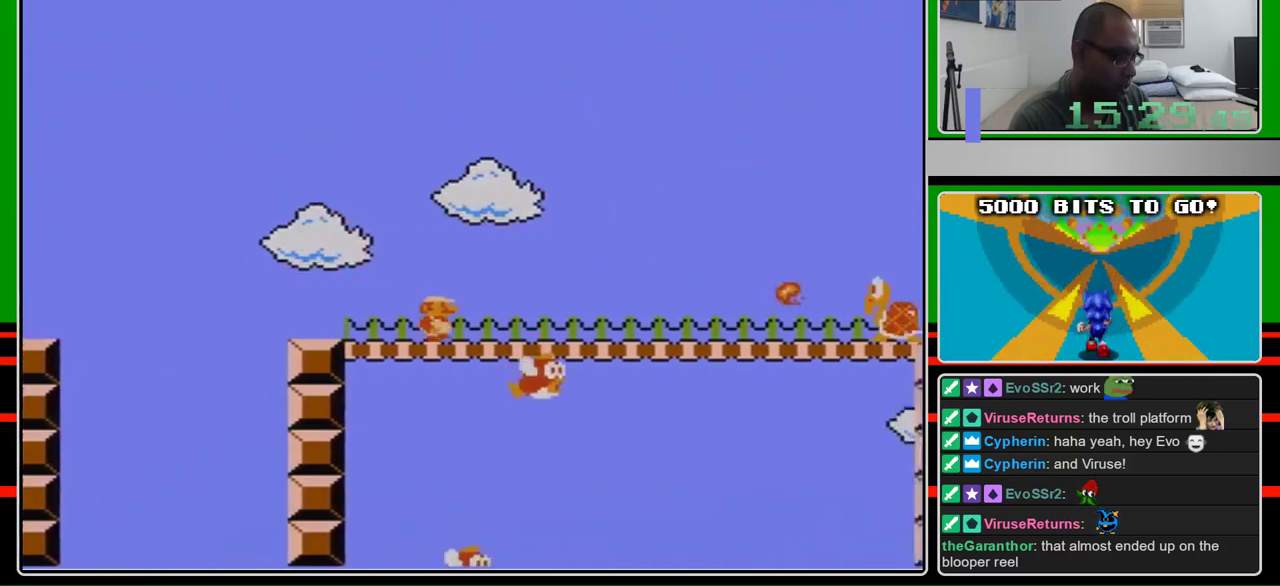
{"buttons": ["B", "DPAD_RIGHT"], "events": []}
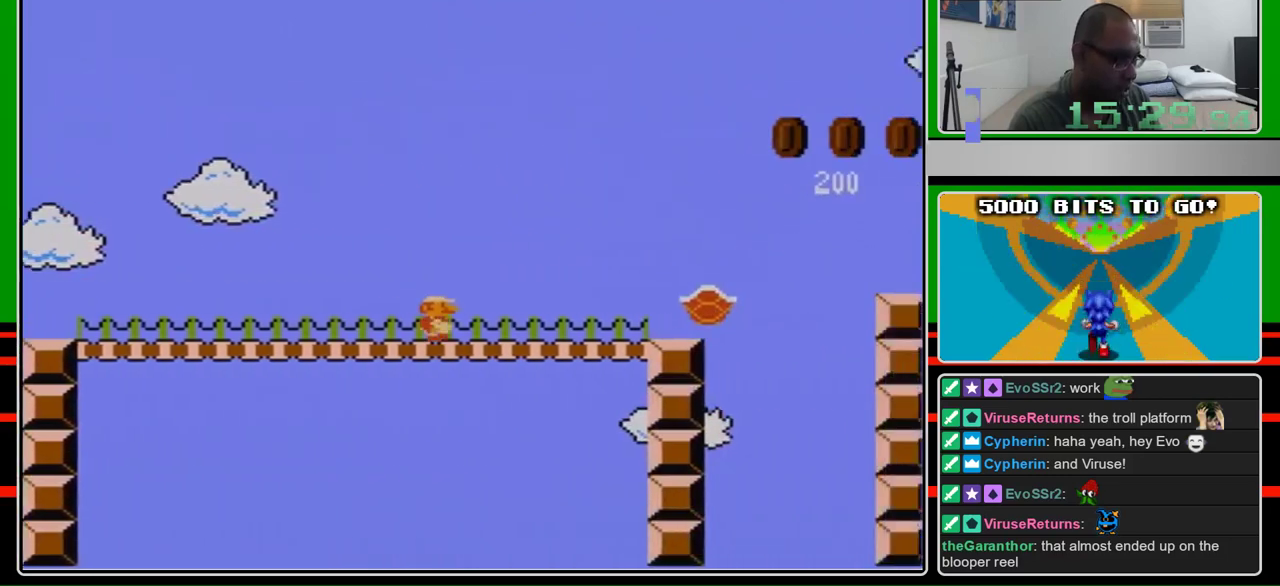
{"buttons": ["B", "DPAD_RIGHT"], "events": []}